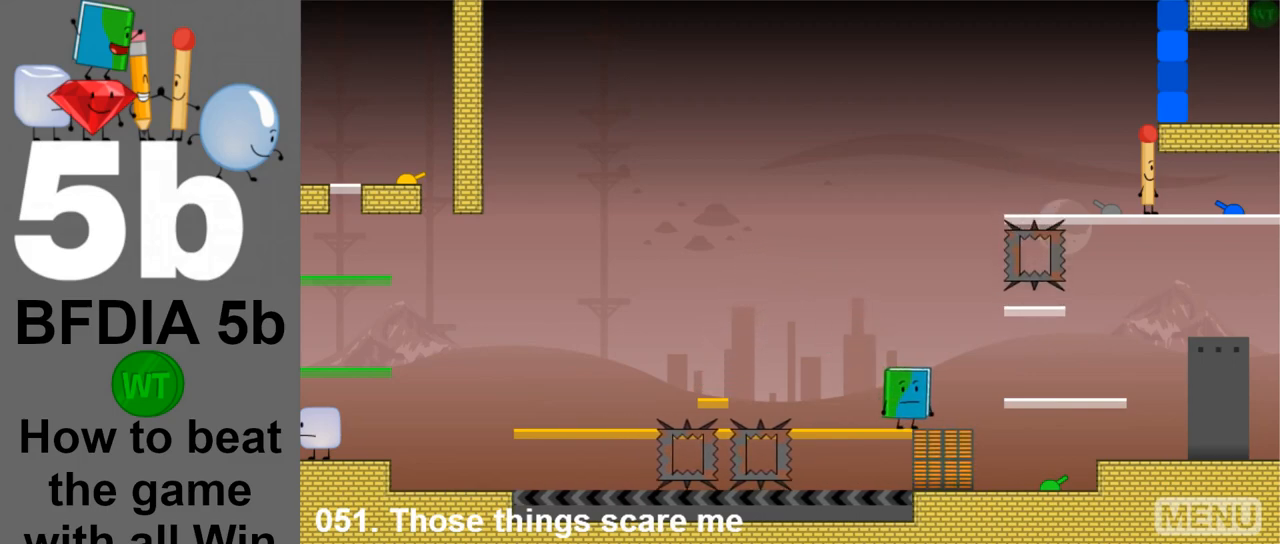
Gameplay with keyboard and mouse; each line is a JSON object with the keys and mouse buttons held at the frame after it. "events" lists presses ("down") and releases ("up") of "down", "left", "r", "return", "right", "space", "up", "z" and "mouse_left" between this image and that frame as [ms after this image, input, new state], when the widget could be followed in between. "mouse_left" = the "left" button of the "mouse" list. No other keys are recorded. Mouse movement is not recorded.
{"keys": [], "mouse": [], "events": []}
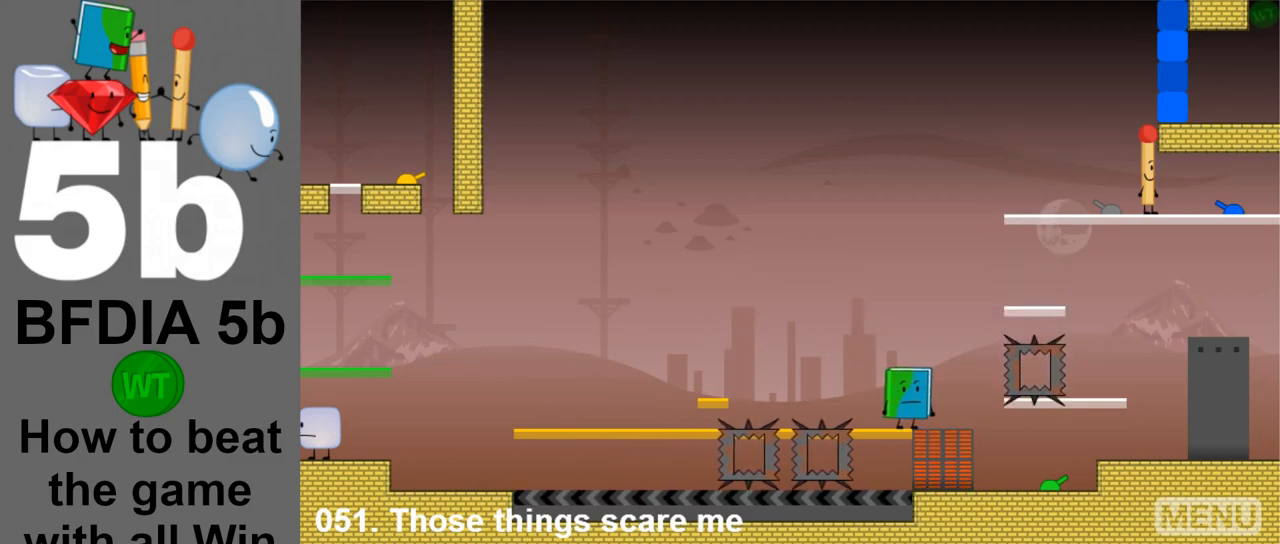
{"keys": [], "mouse": [], "events": []}
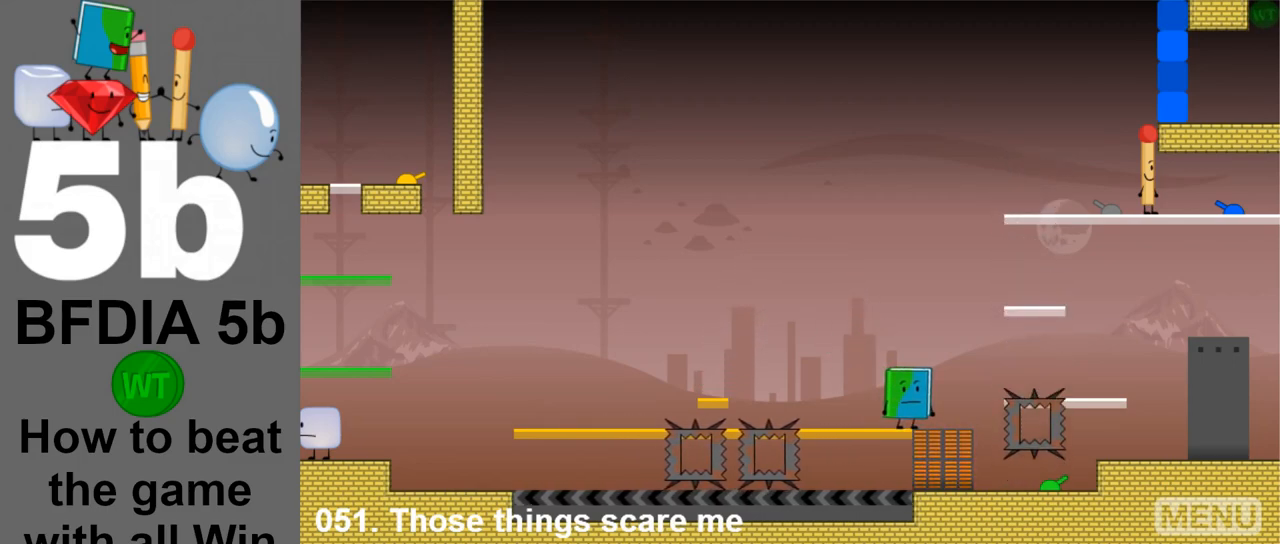
{"keys": ["space"], "mouse": [], "events": [[467, "space", "down"]]}
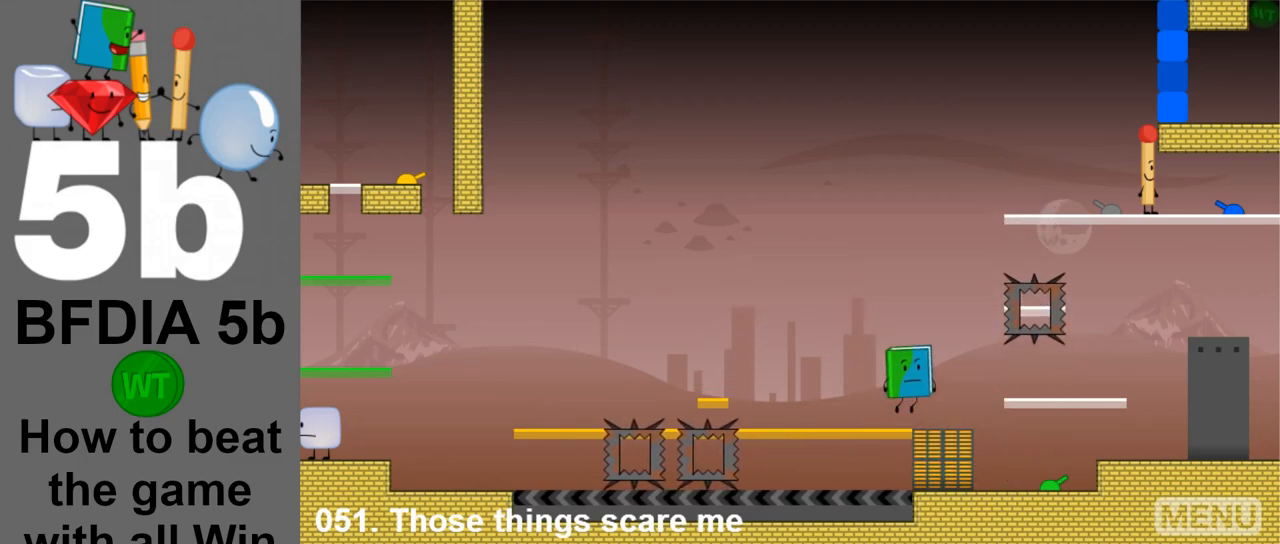
{"keys": ["right"], "mouse": [], "events": [[100, "right", "down"], [100, "space", "up"]]}
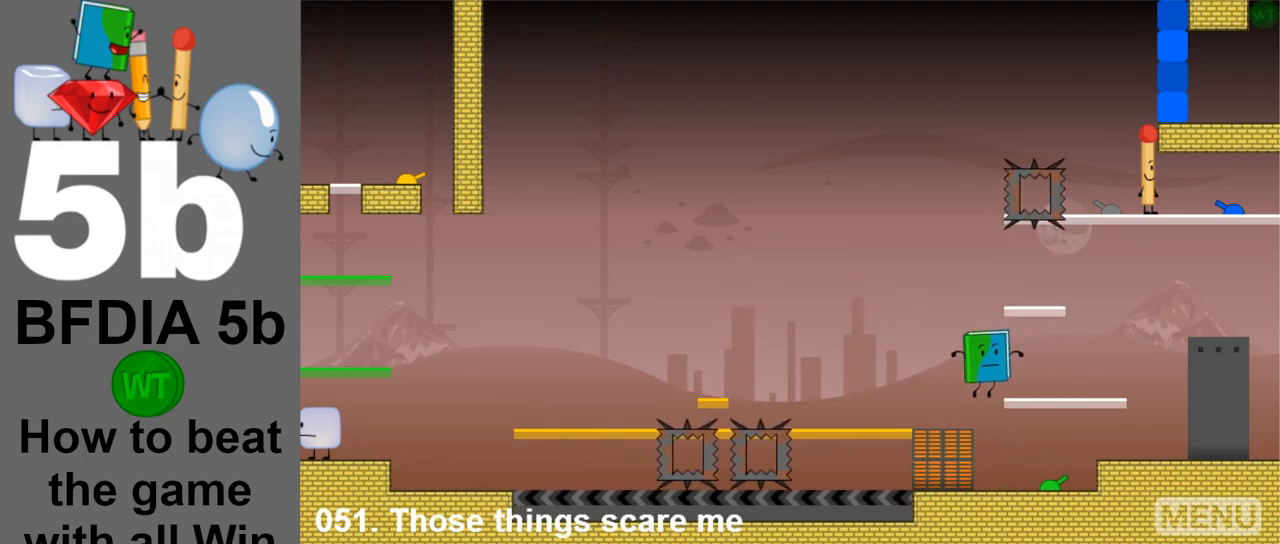
{"keys": [], "mouse": [], "events": [[500, "right", "up"]]}
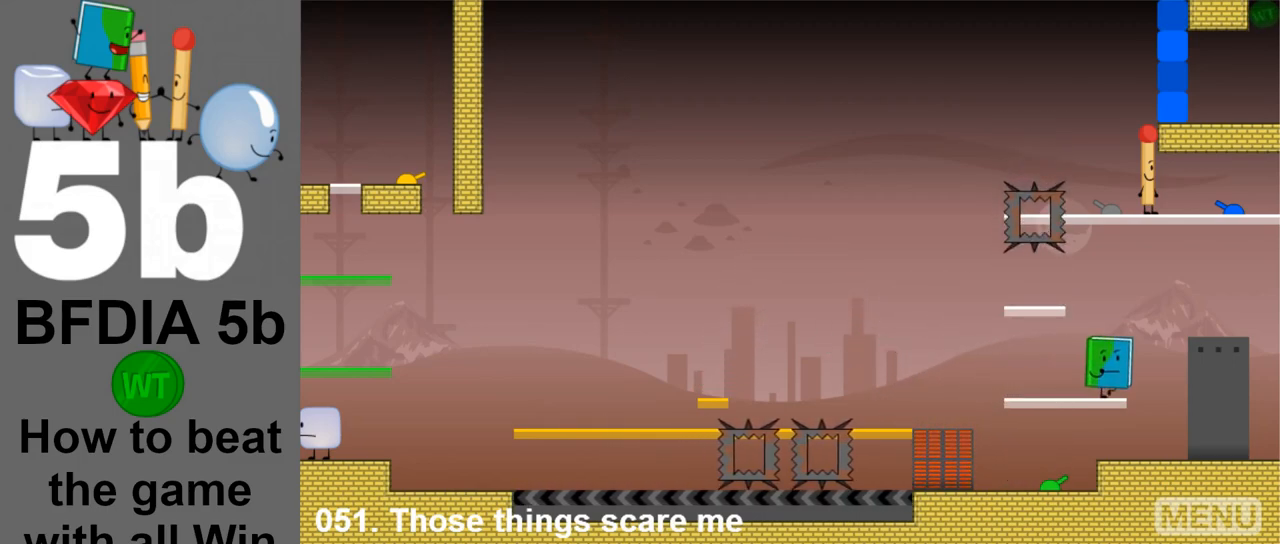
{"keys": [], "mouse": [], "events": []}
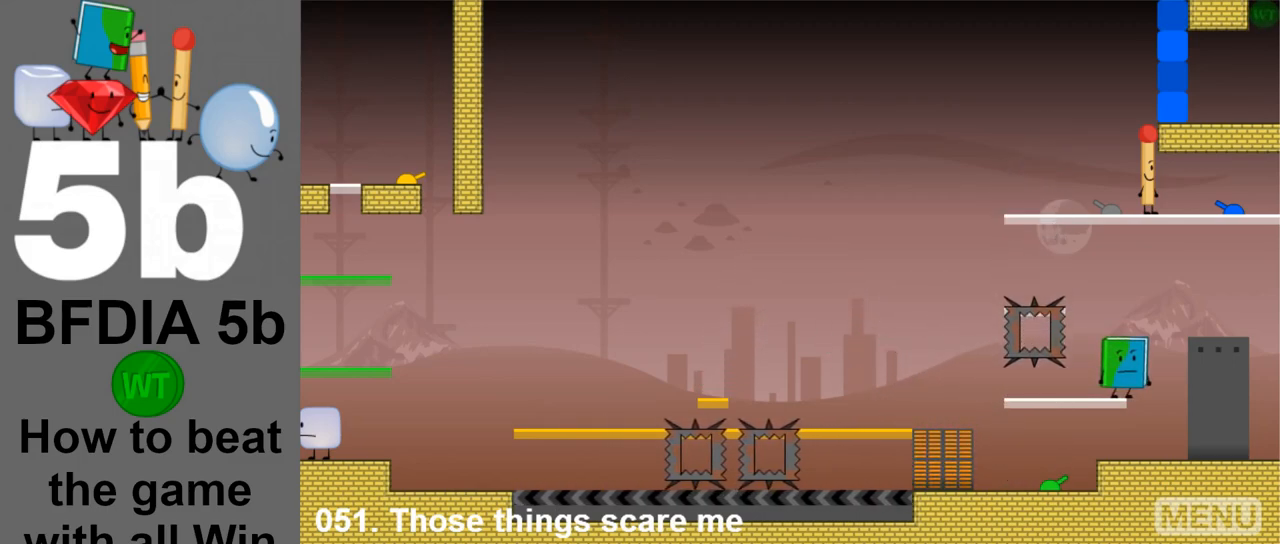
{"keys": [], "mouse": [], "events": [[67, "space", "down"], [100, "left", "down"], [333, "space", "up"], [433, "left", "up"]]}
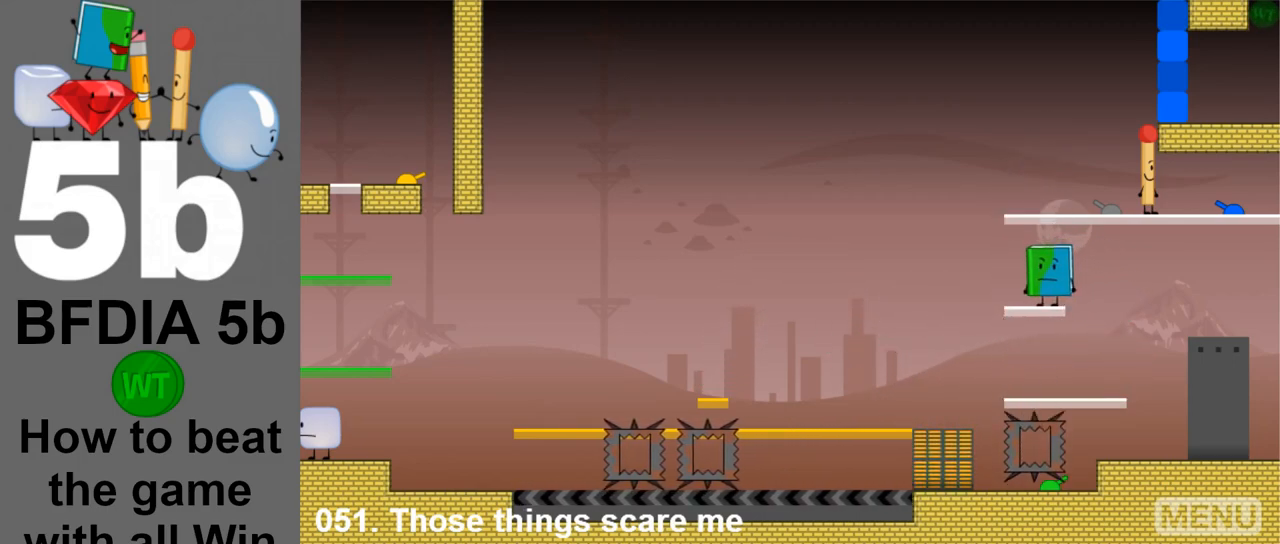
{"keys": [], "mouse": [], "events": [[33, "right", "down"], [33, "space", "down"], [267, "space", "up"], [450, "right", "up"]]}
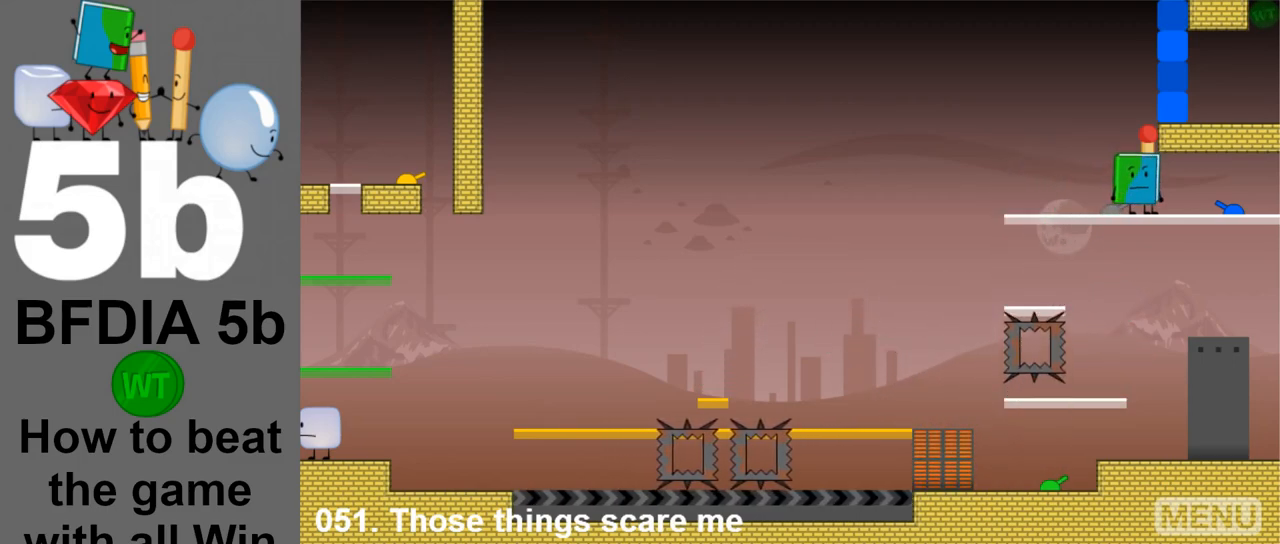
{"keys": ["right"], "mouse": [], "events": [[50, "right", "down"]]}
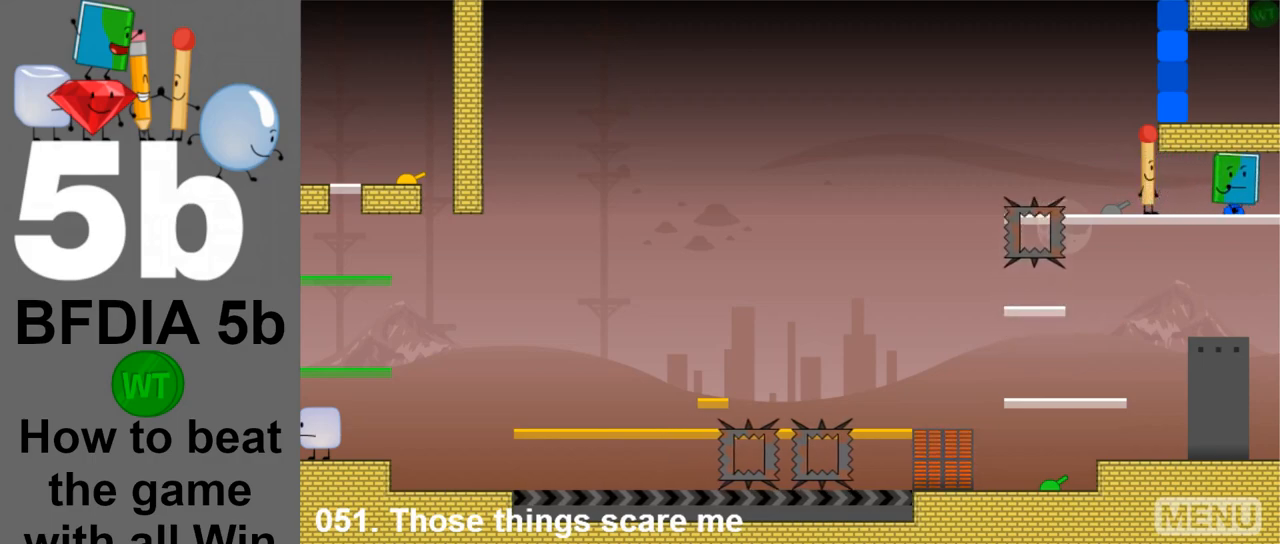
{"keys": ["z"], "mouse": [], "events": [[200, "right", "up"], [433, "z", "down"]]}
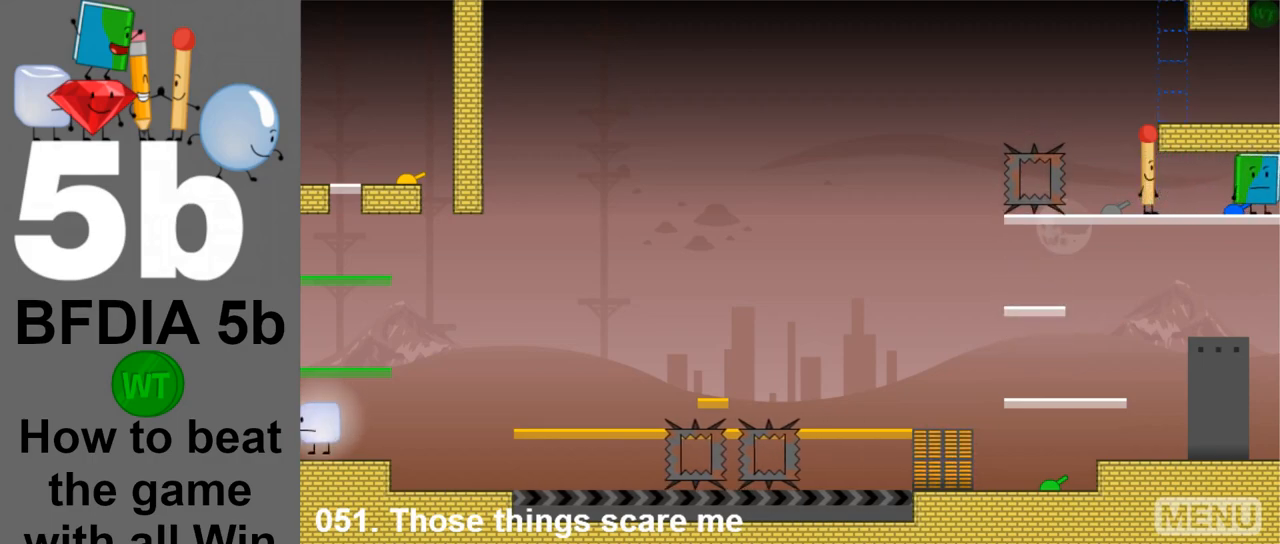
{"keys": [], "mouse": [], "events": [[67, "z", "up"], [317, "z", "down"], [450, "z", "up"]]}
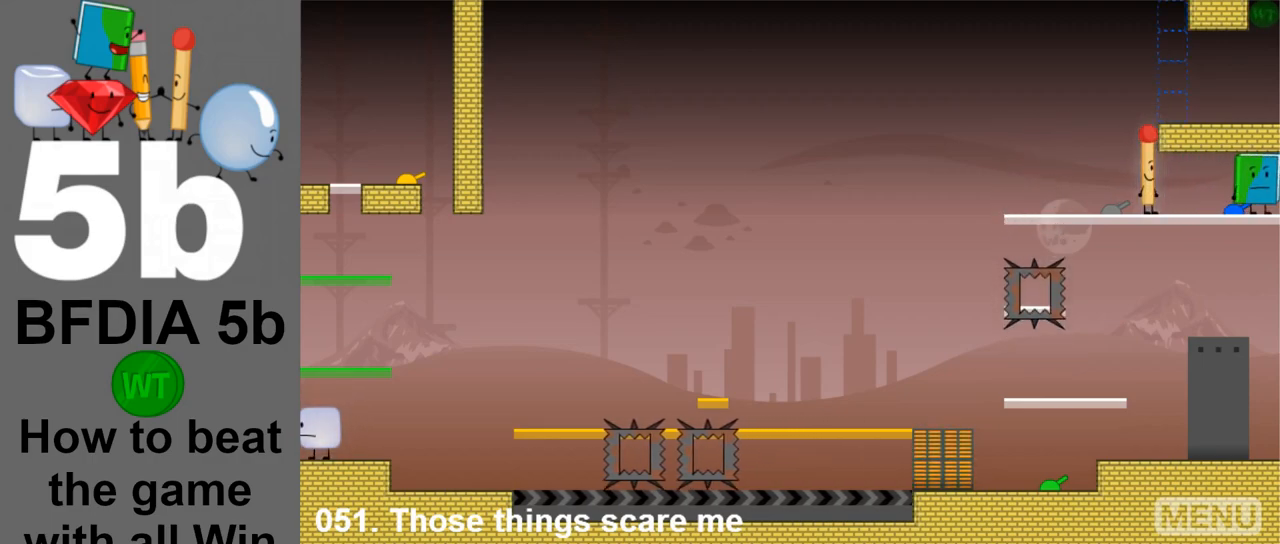
{"keys": ["right"], "mouse": [], "events": [[283, "space", "down"], [317, "right", "down"], [467, "space", "up"]]}
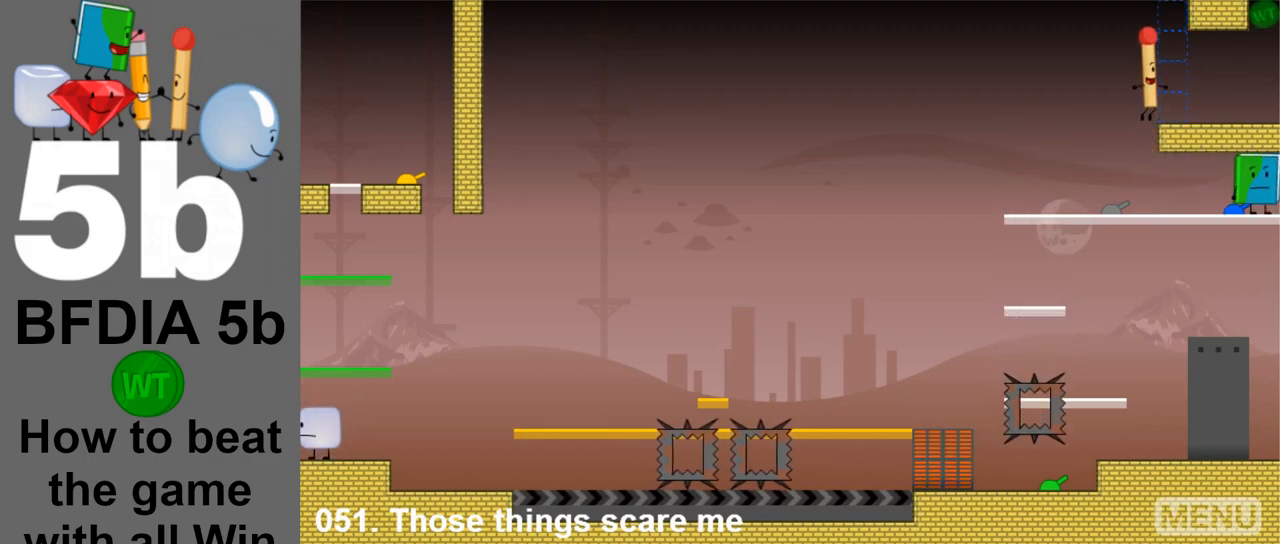
{"keys": [], "mouse": [], "events": [[17, "right", "up"]]}
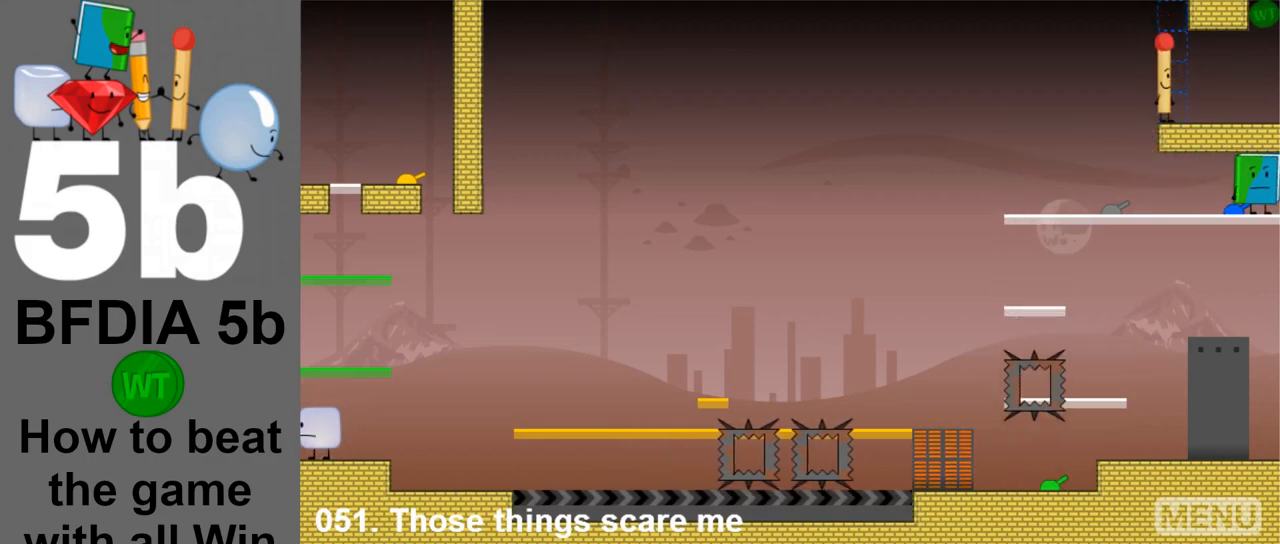
{"keys": ["right"], "mouse": [], "events": [[33, "right", "down"]]}
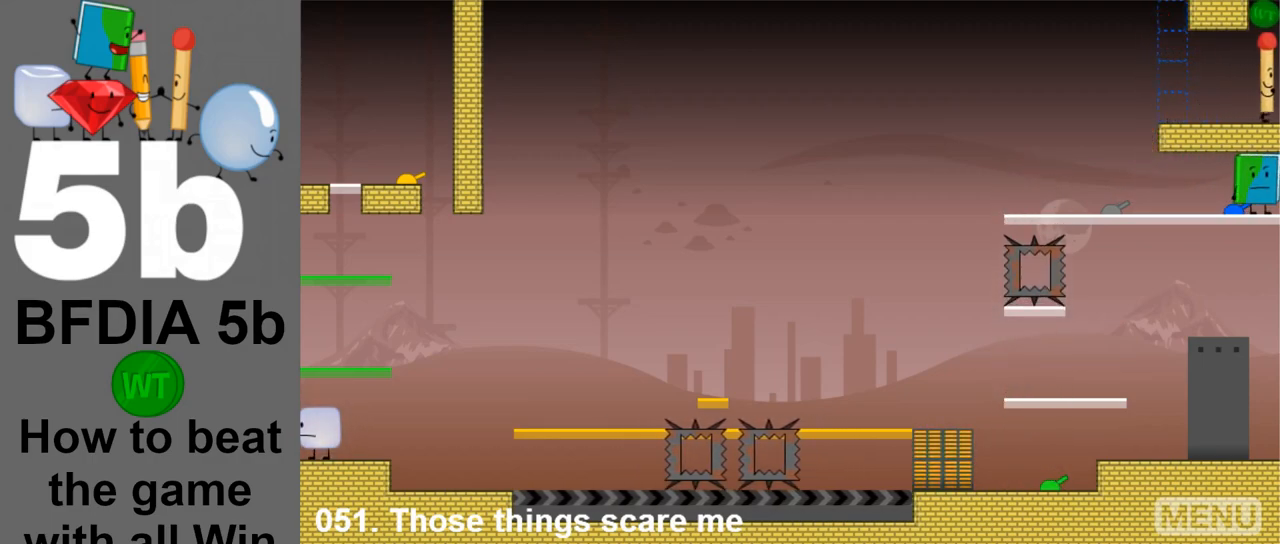
{"keys": [], "mouse": [], "events": [[50, "right", "up"]]}
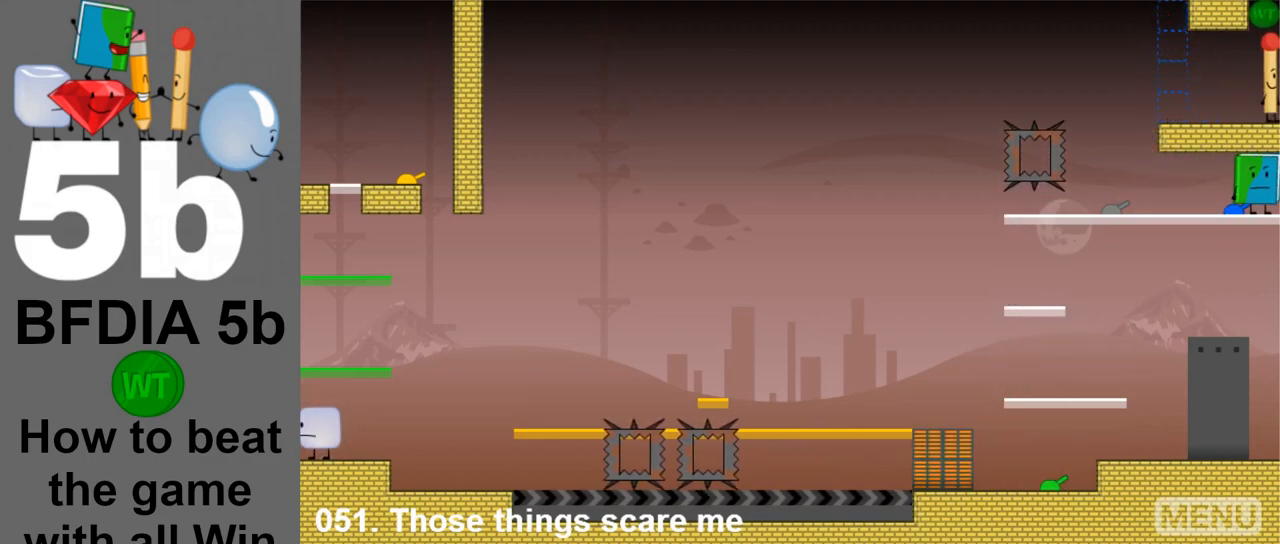
{"keys": [], "mouse": [], "events": []}
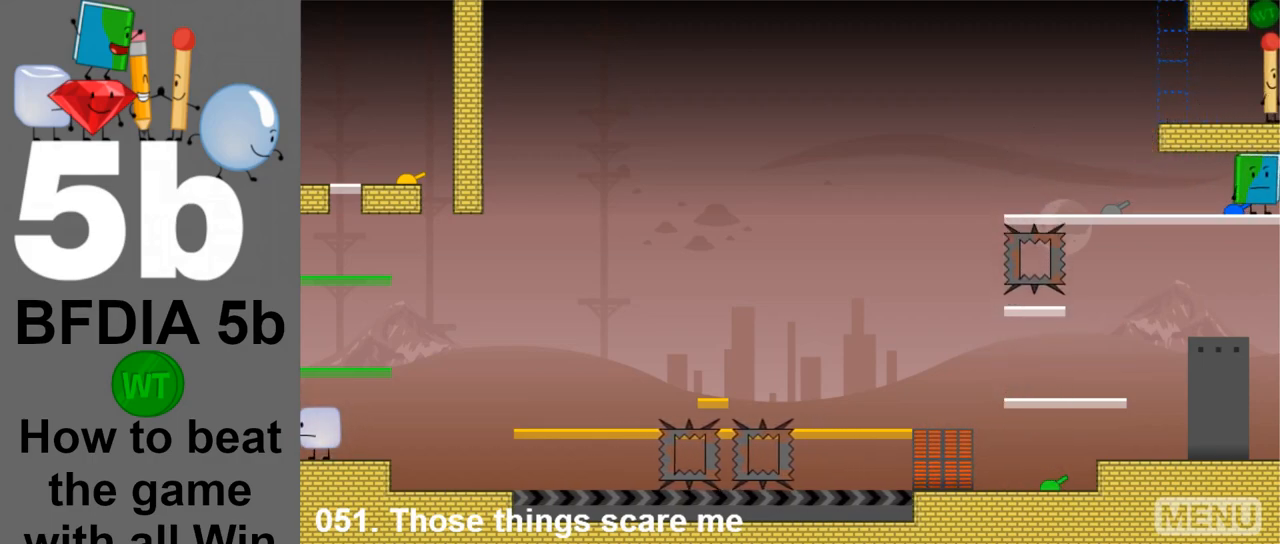
{"keys": [], "mouse": [], "events": []}
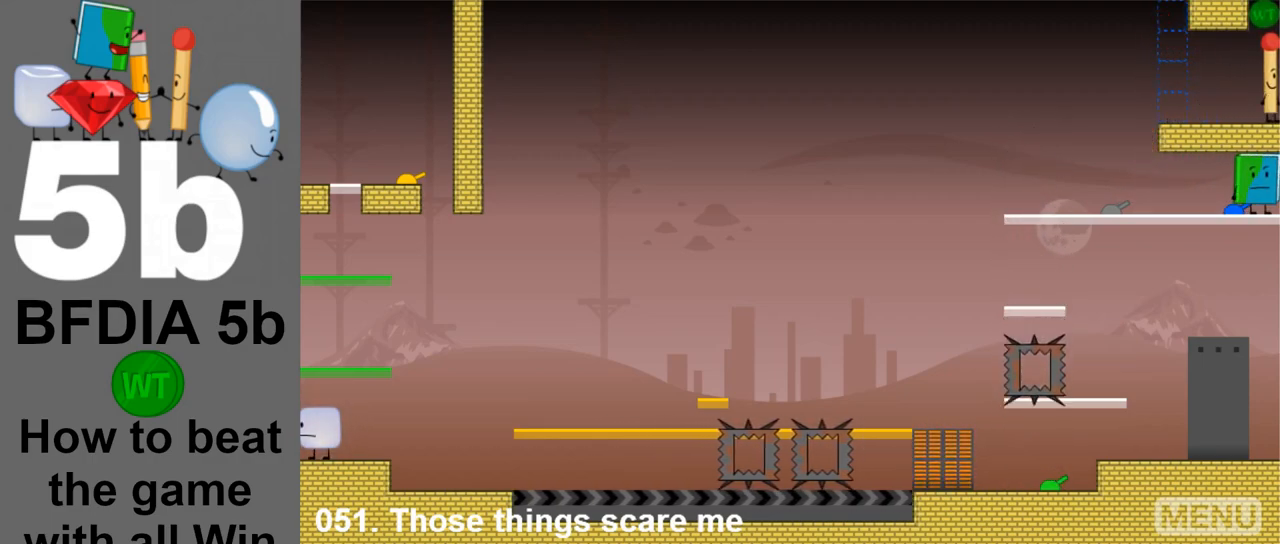
{"keys": [], "mouse": [], "events": []}
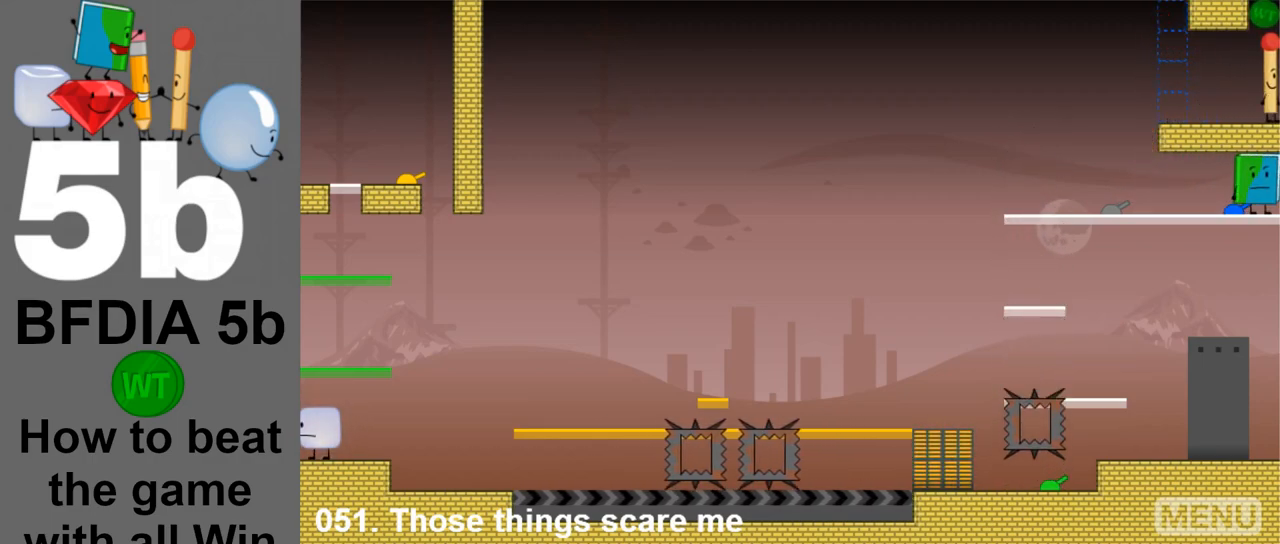
{"keys": ["space"], "mouse": [], "events": [[383, "space", "down"]]}
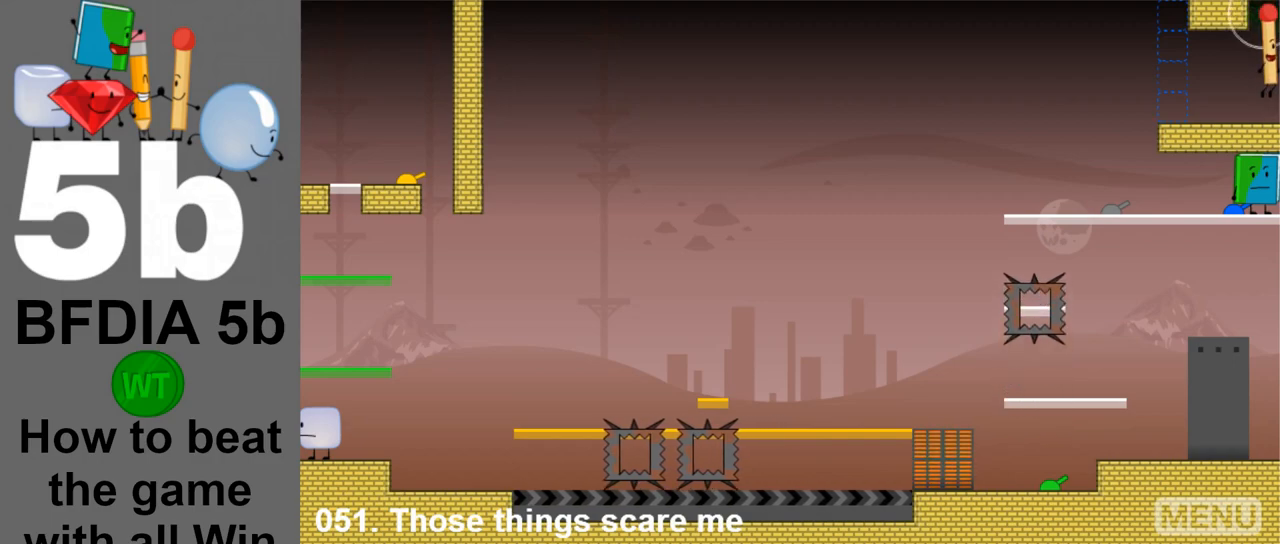
{"keys": ["left"], "mouse": [], "events": [[33, "space", "up"], [317, "left", "down"]]}
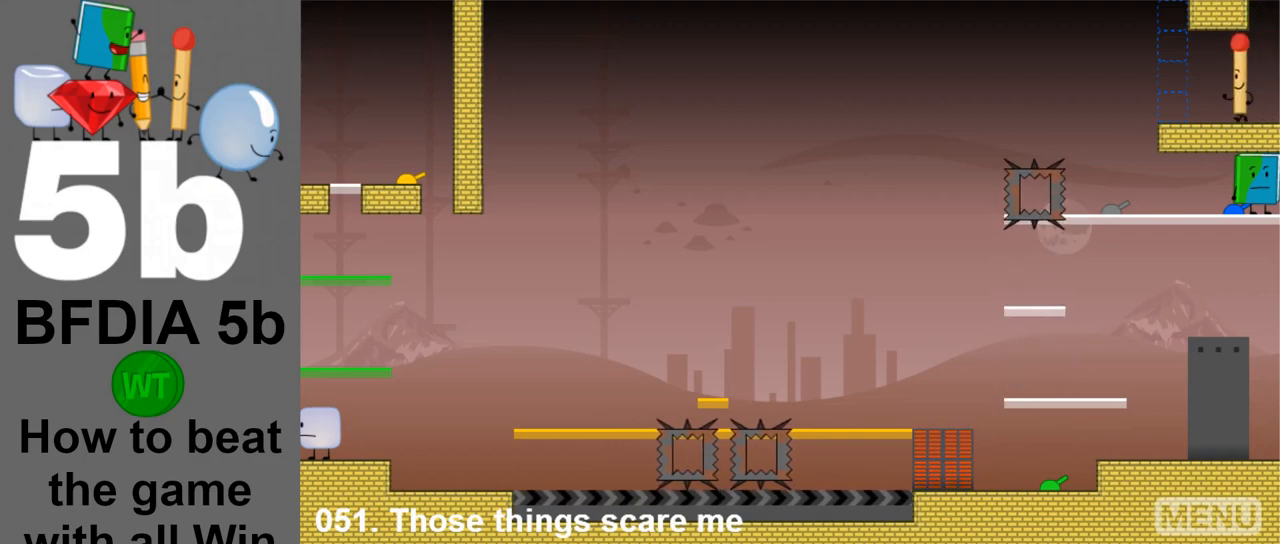
{"keys": [], "mouse": [], "events": [[317, "left", "up"]]}
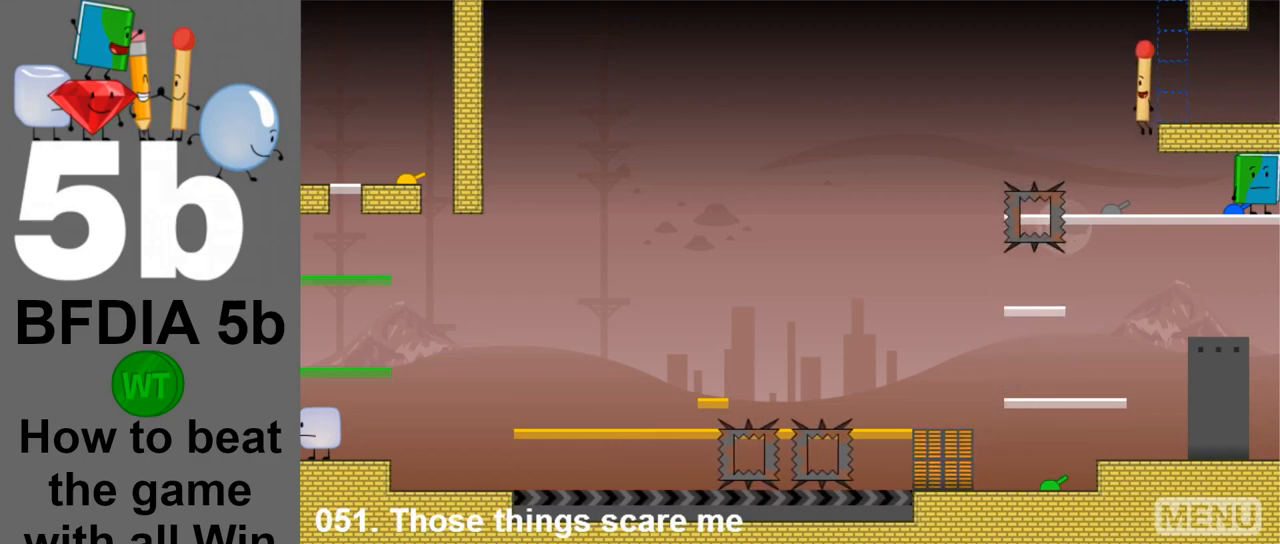
{"keys": ["left"], "mouse": [], "events": [[383, "left", "down"]]}
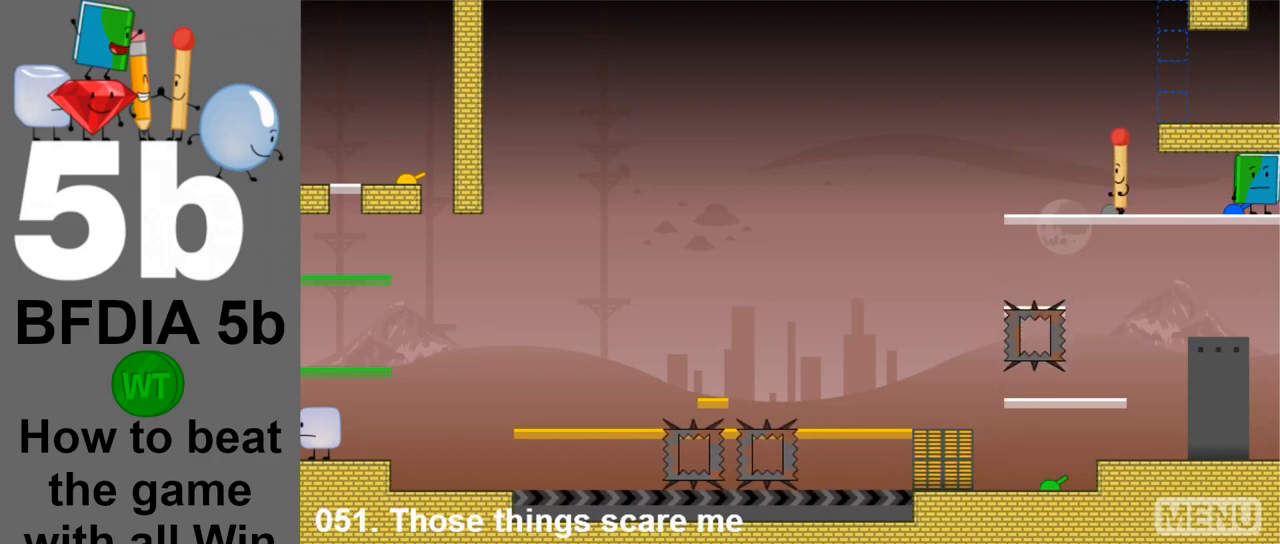
{"keys": ["left"], "mouse": [], "events": [[167, "space", "down"], [350, "space", "up"]]}
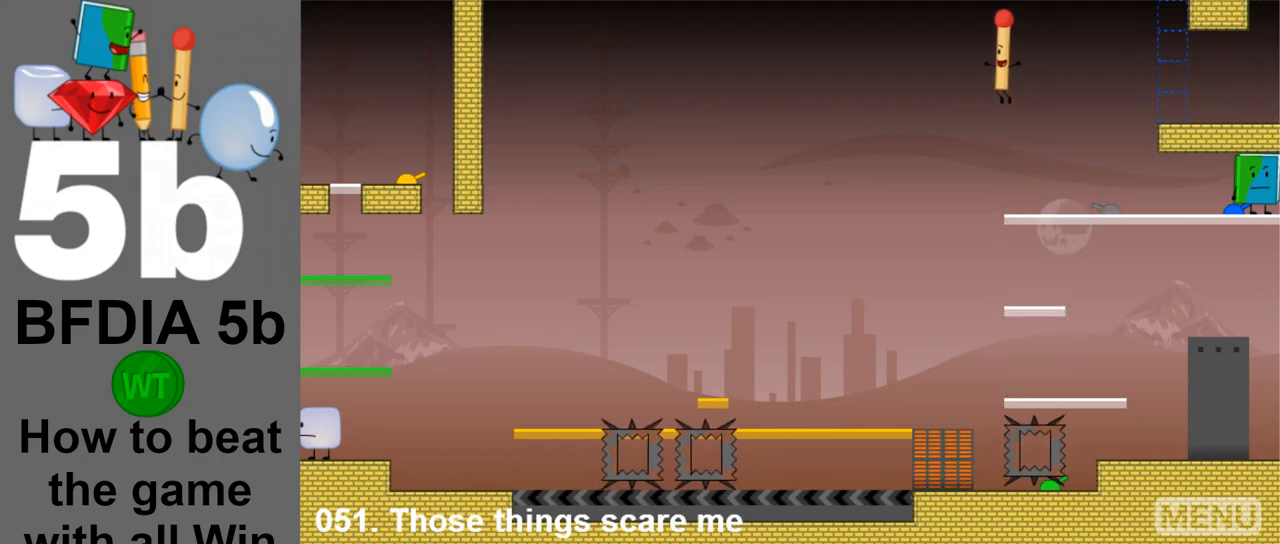
{"keys": [], "mouse": [], "events": [[367, "left", "up"]]}
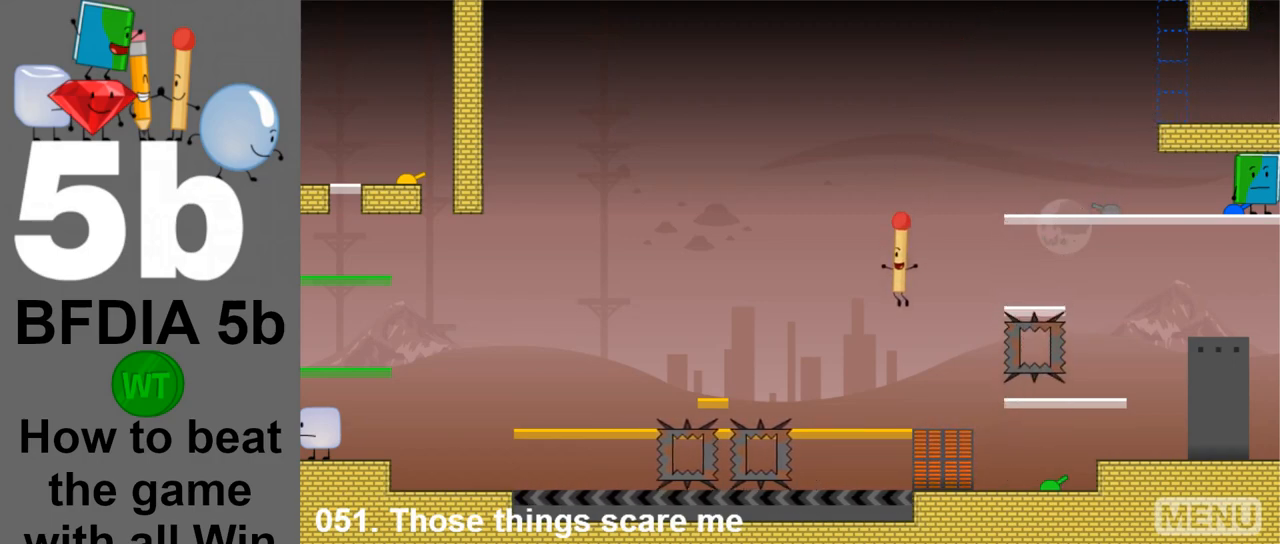
{"keys": [], "mouse": [], "events": []}
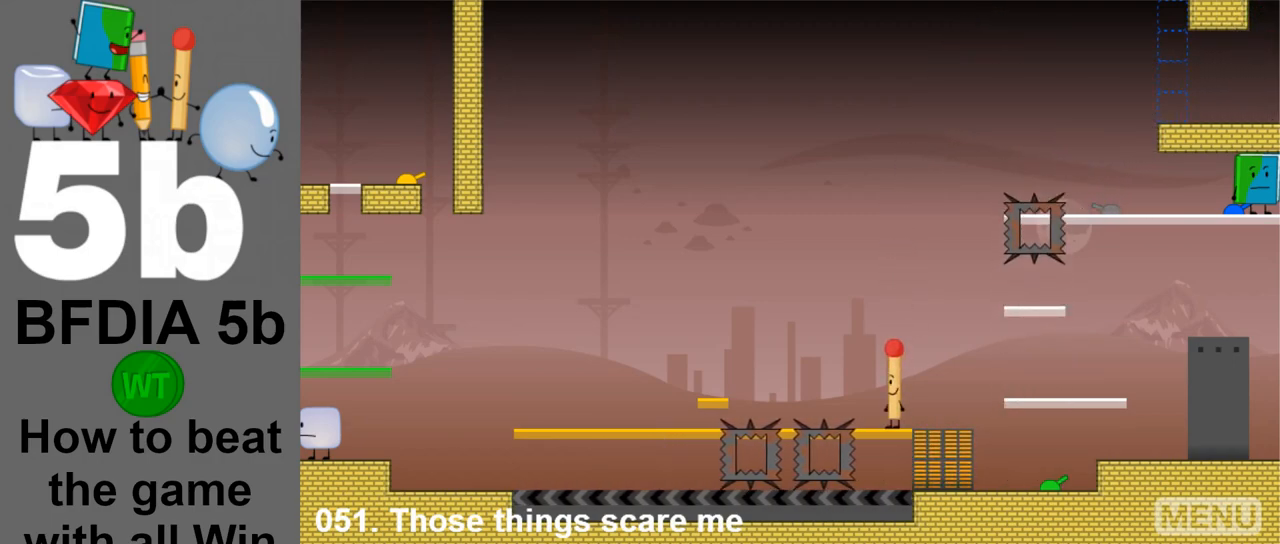
{"keys": ["left"], "mouse": [], "events": [[67, "space", "down"], [217, "right", "down"], [217, "space", "up"], [267, "right", "up"], [400, "left", "down"]]}
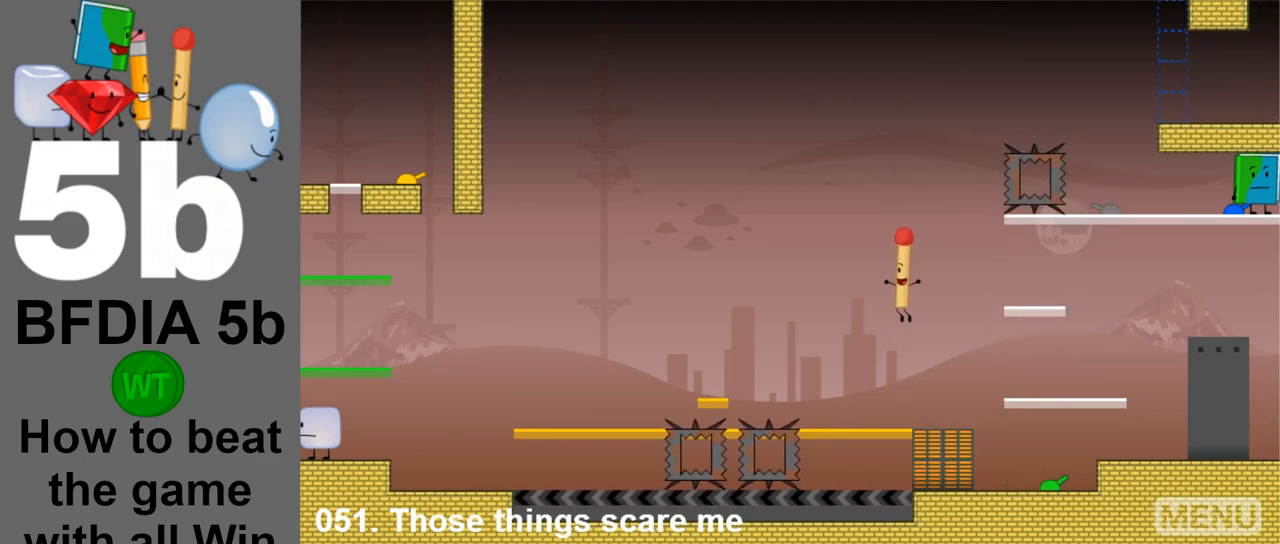
{"keys": [], "mouse": [], "events": [[50, "left", "up"]]}